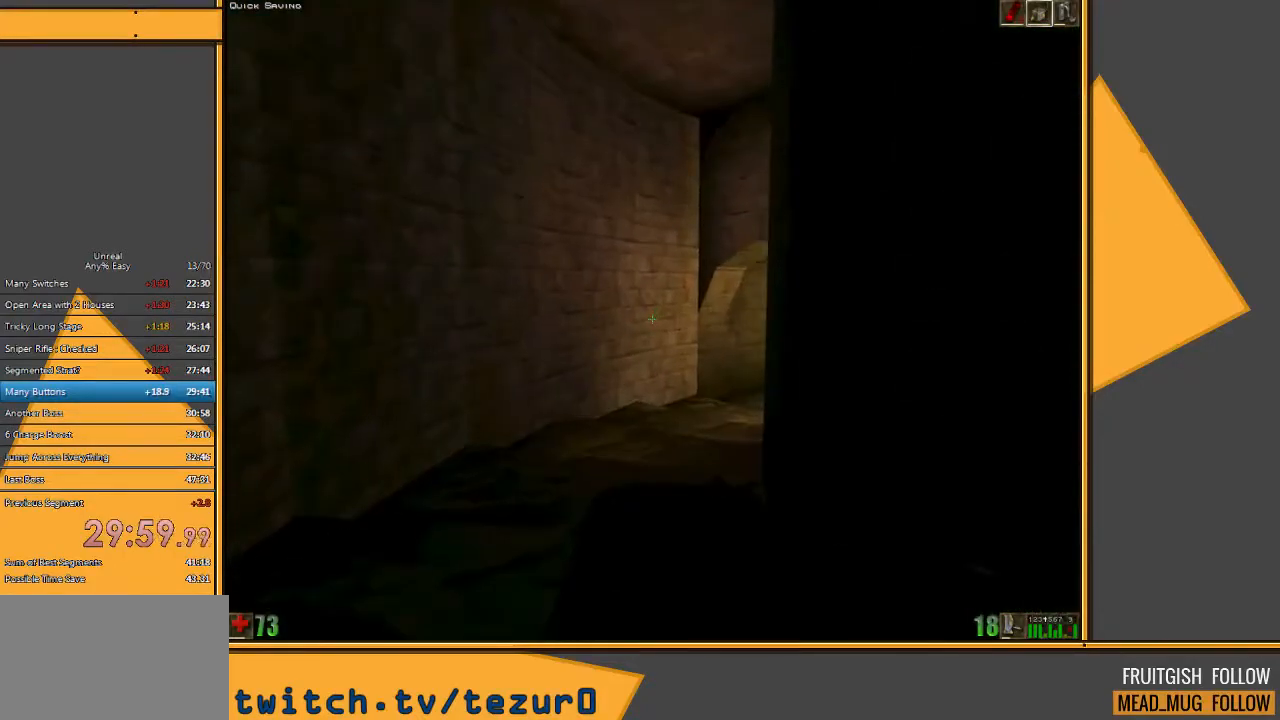
Gameplay with keyboard and mouse; each line is a JSON object with the keys and mouse buttons held at the frame after it. "events" lists presses ("down") and releases ("up") of "1", "2", "3", "4", "5", "a", "alt", "c", "ctrl", "d", "e", "f", "q", "r", "s", "shift", "space", "tab", "v", "w", "x", "z", "mouse_left" and "mouse_right" between this image and that frame as [ms after this image, input, new state], when the widget could be followed in between. "mouse_left", "mouse_right" = the "left", "right" buttons of the "mouse" list. No other keys are recorded. Mouse movement is not recorded.
{"keys": ["w"], "mouse": [], "events": []}
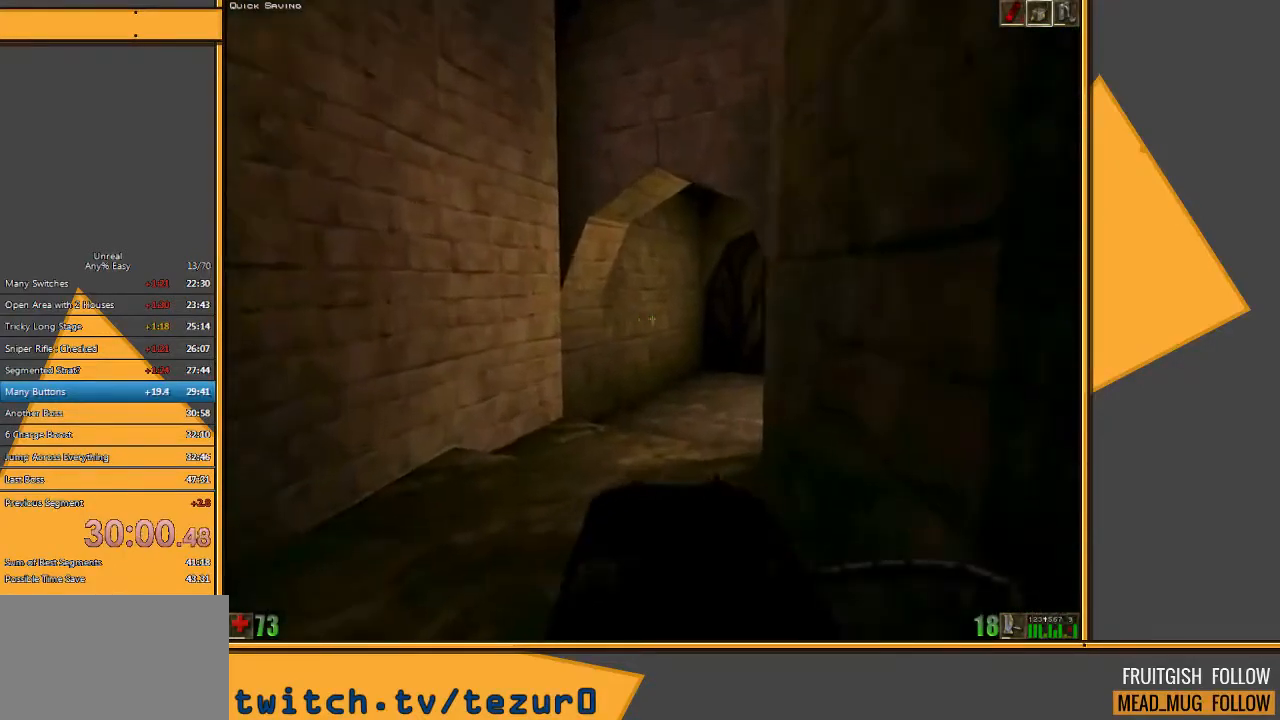
{"keys": ["w"], "mouse": [], "events": []}
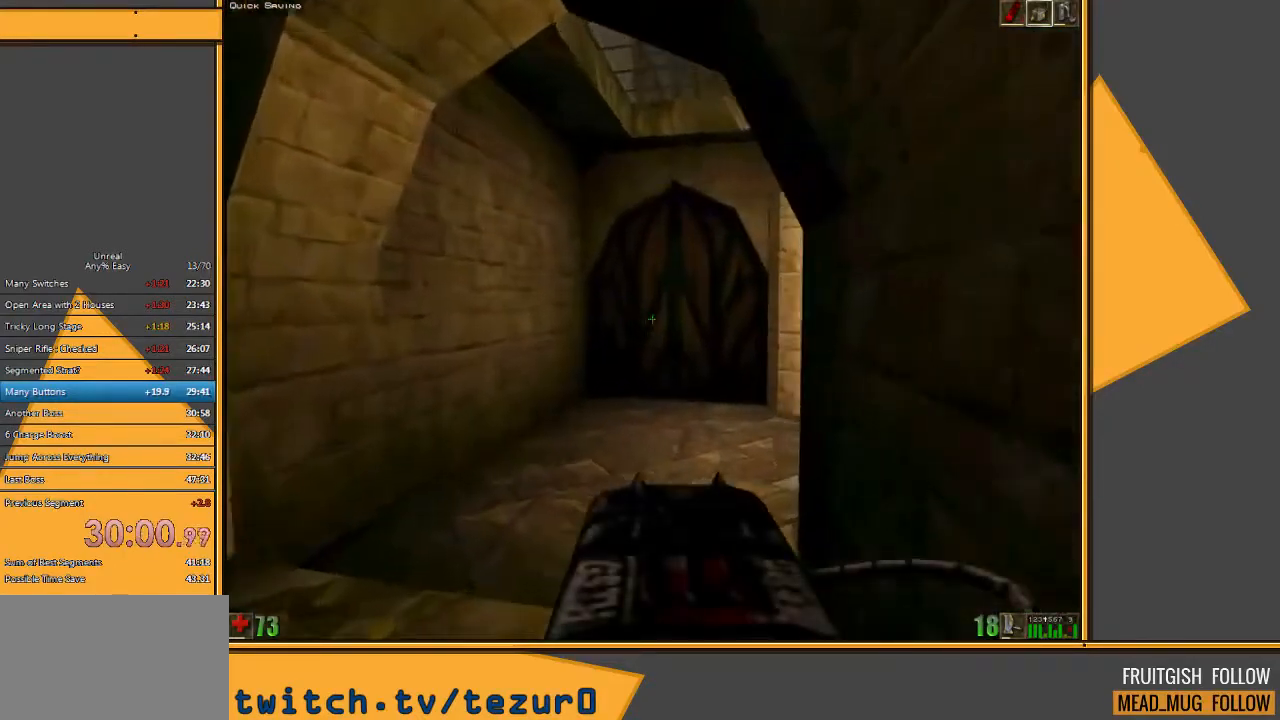
{"keys": ["d", "w"], "mouse": [], "events": [[483, "d", "down"]]}
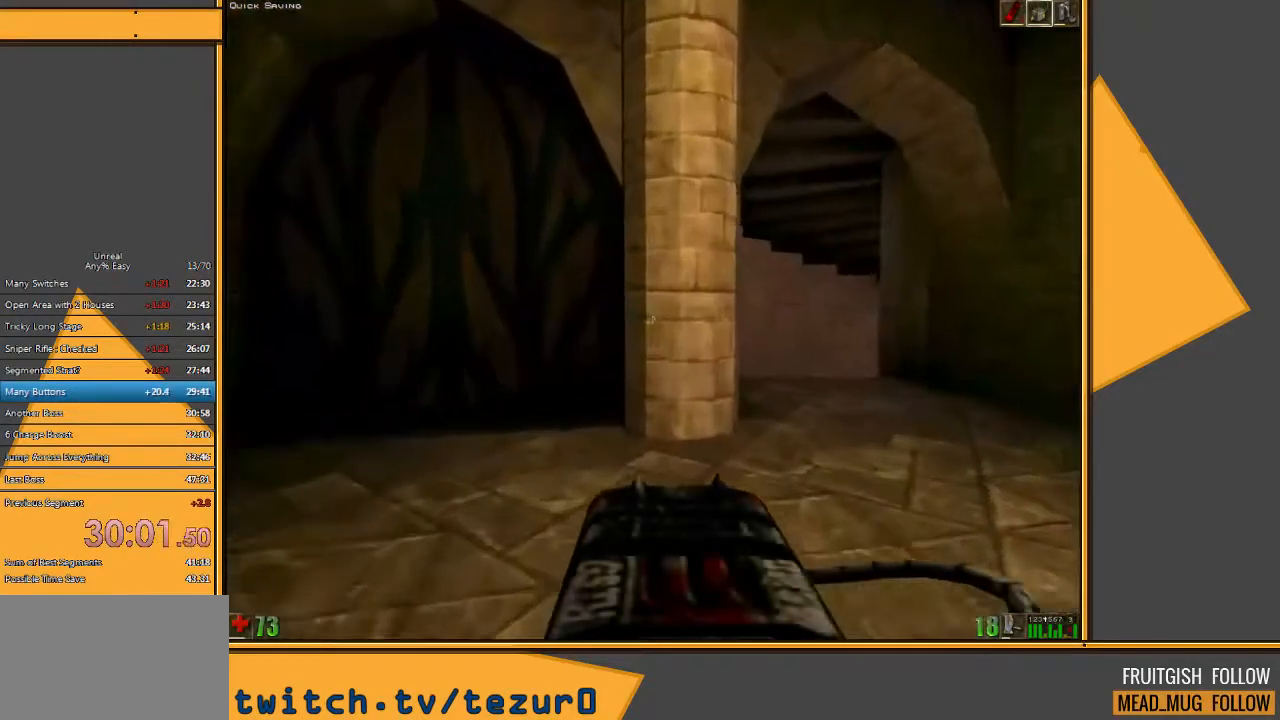
{"keys": ["a", "w"], "mouse": [], "events": [[217, "d", "up"], [433, "a", "down"]]}
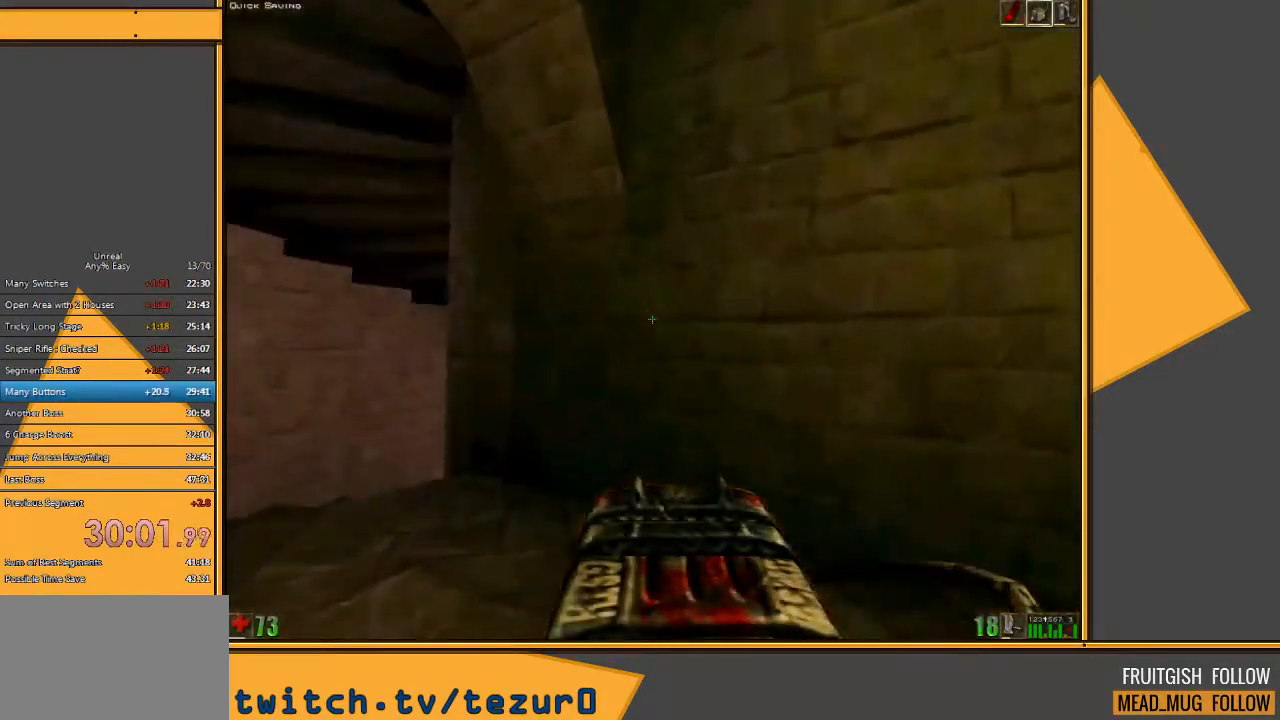
{"keys": ["w"], "mouse": [], "events": [[33, "a", "up"], [100, "a", "down"], [300, "a", "up"]]}
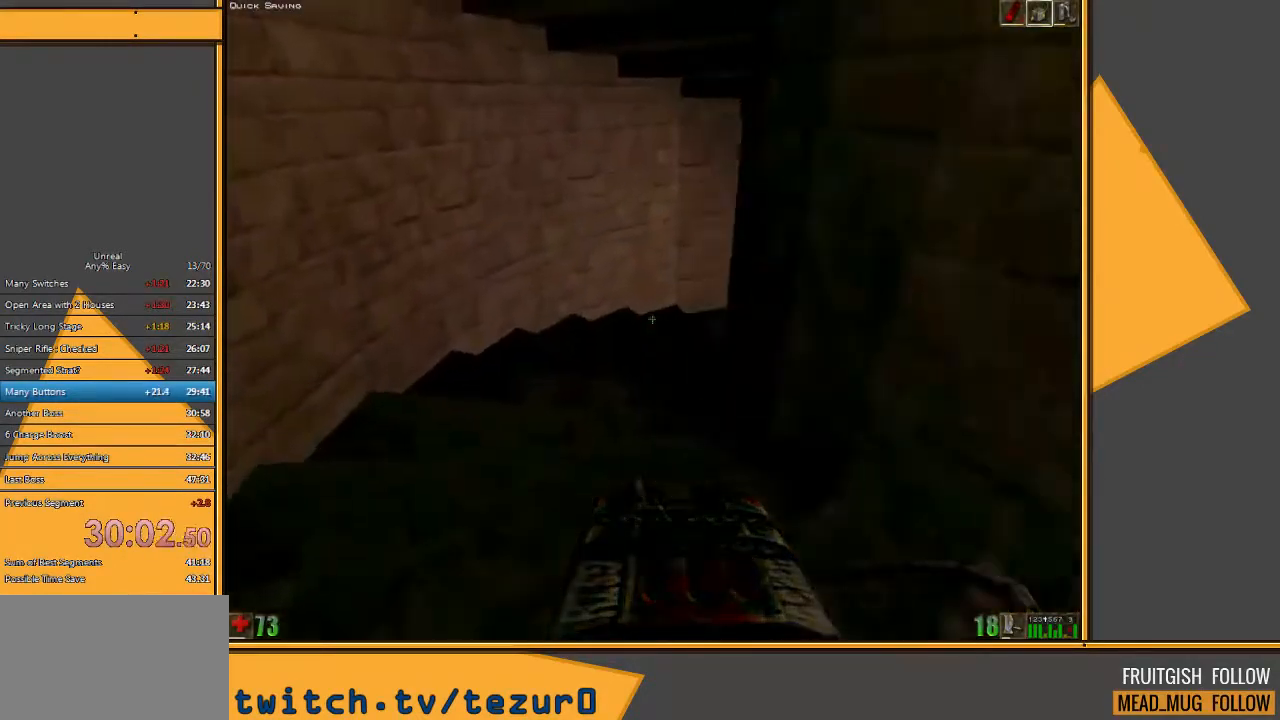
{"keys": ["w"], "mouse": [], "events": []}
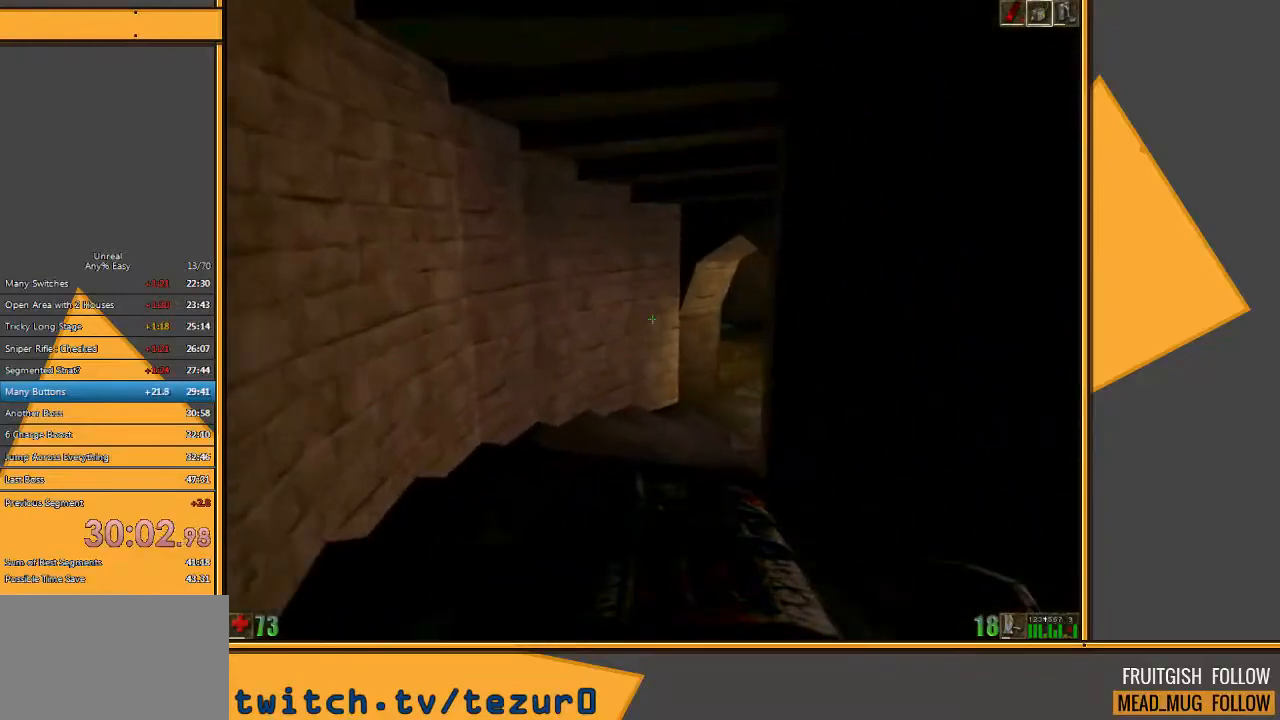
{"keys": ["d", "w"], "mouse": [], "events": [[467, "d", "down"]]}
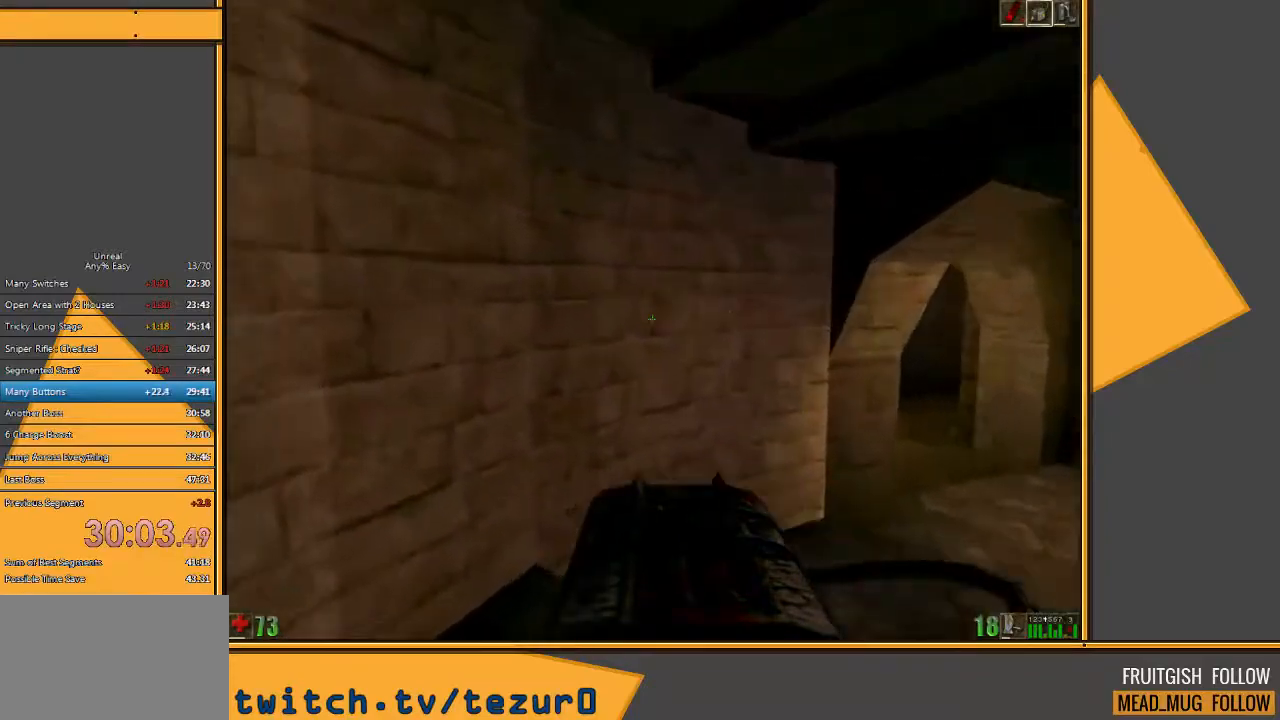
{"keys": ["w"], "mouse": [], "events": [[67, "d", "up"], [133, "d", "down"], [467, "d", "up"]]}
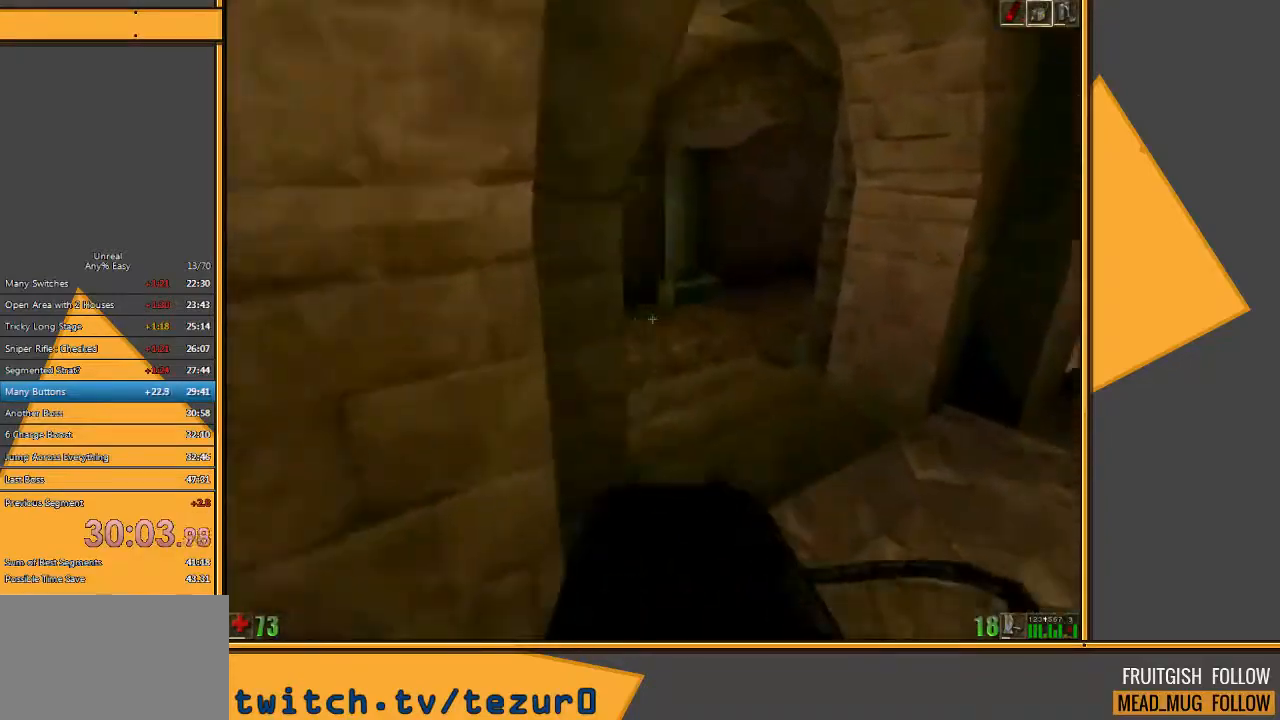
{"keys": ["w"], "mouse": [], "events": []}
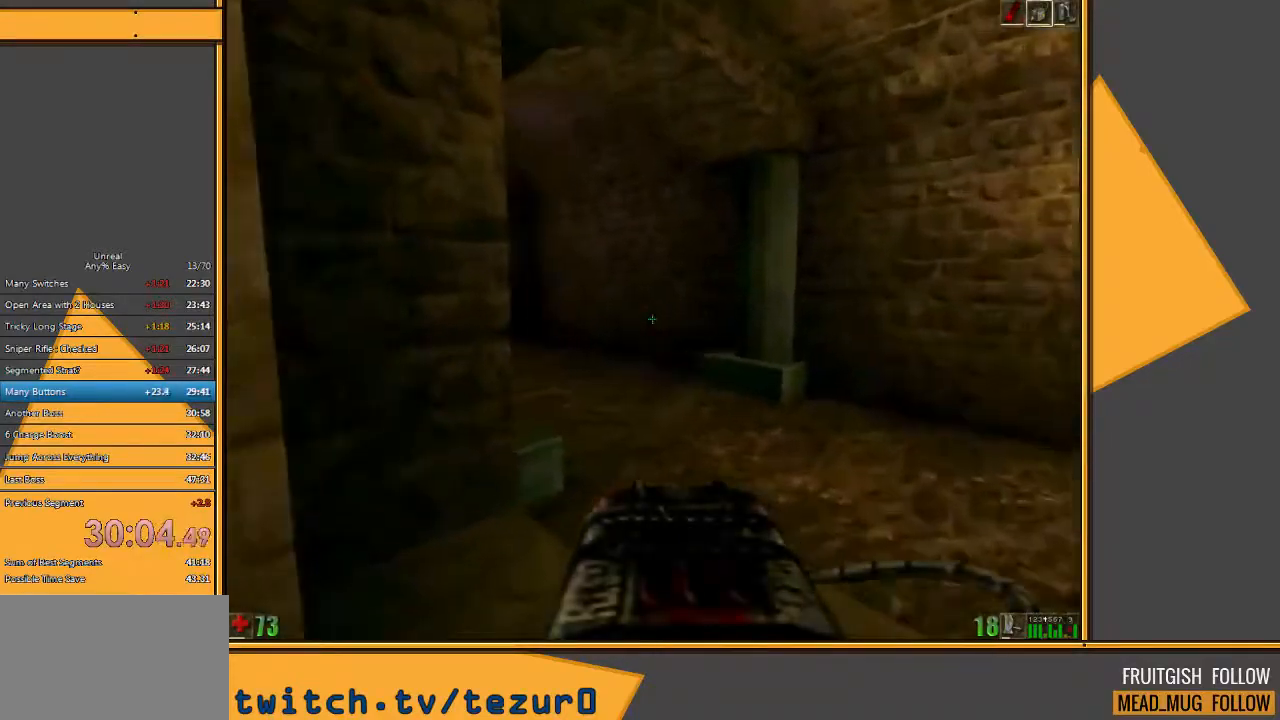
{"keys": ["w"], "mouse": [], "events": []}
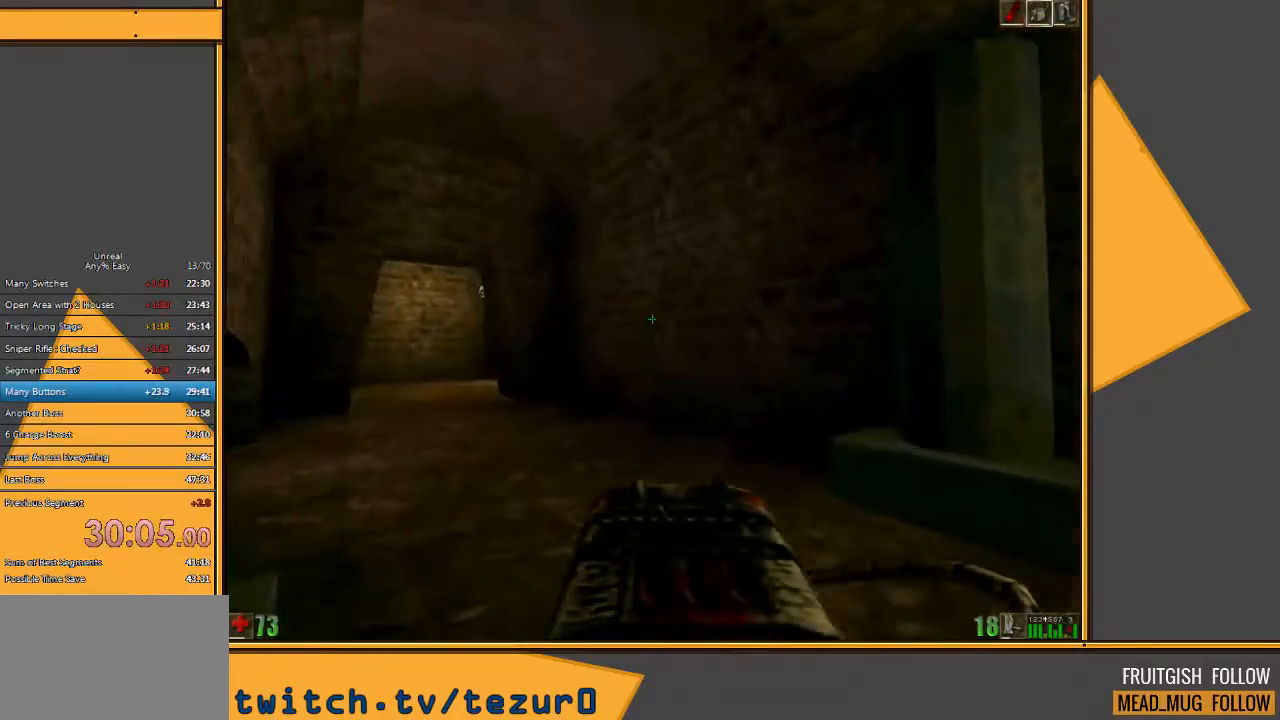
{"keys": ["w"], "mouse": [], "events": [[83, "a", "down"], [183, "a", "up"], [250, "a", "down"], [450, "a", "up"]]}
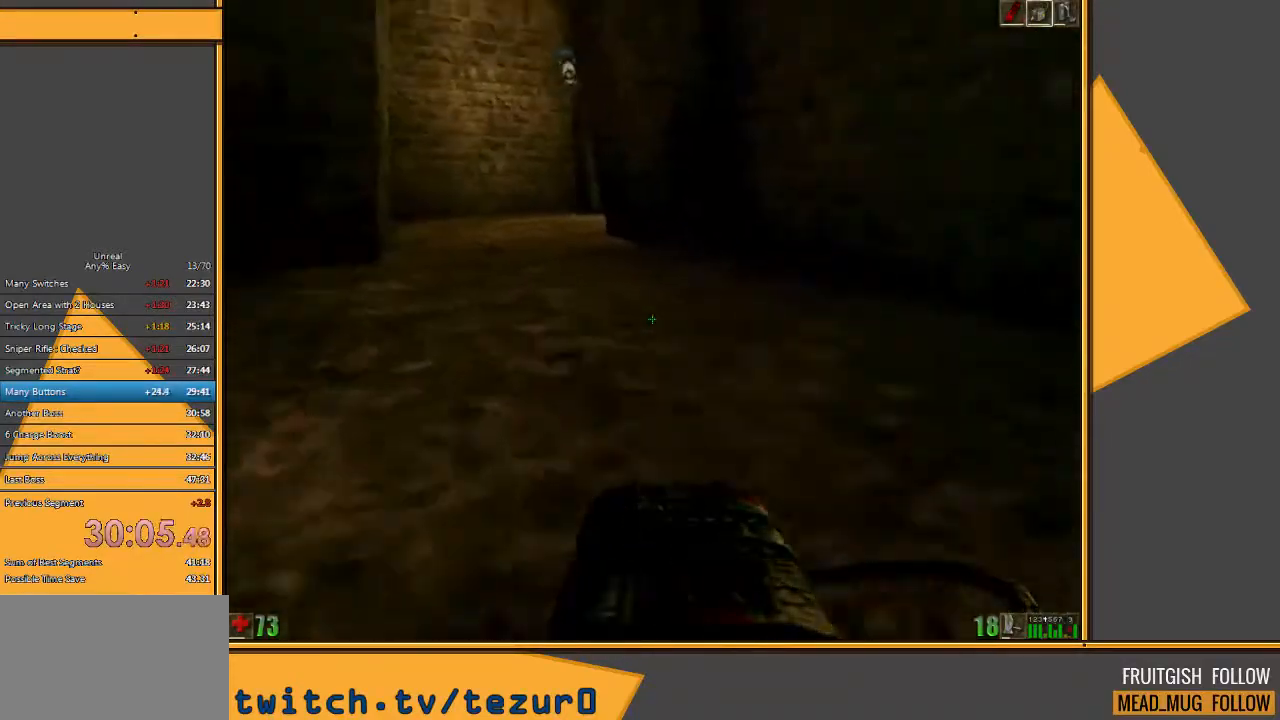
{"keys": ["w"], "mouse": [], "events": []}
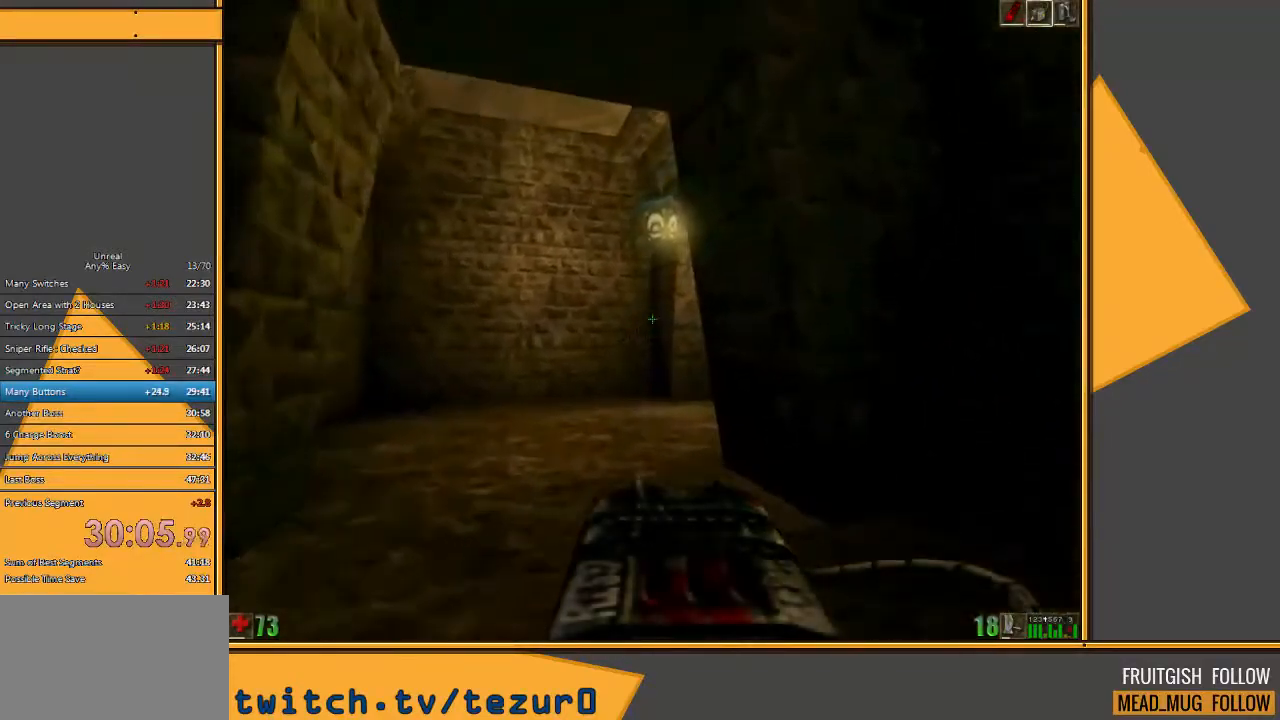
{"keys": ["a", "w"], "mouse": [], "events": [[67, "a", "down"], [167, "a", "up"], [250, "a", "down"]]}
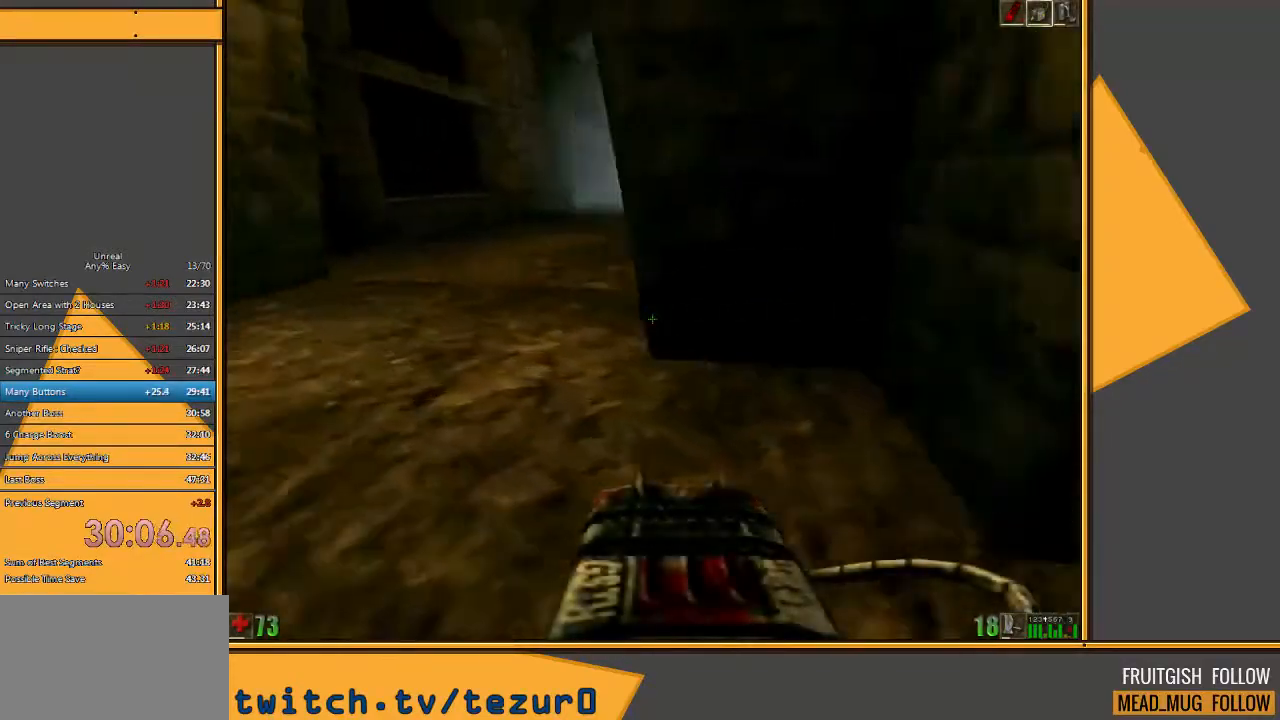
{"keys": ["w"], "mouse": [], "events": [[117, "a", "up"]]}
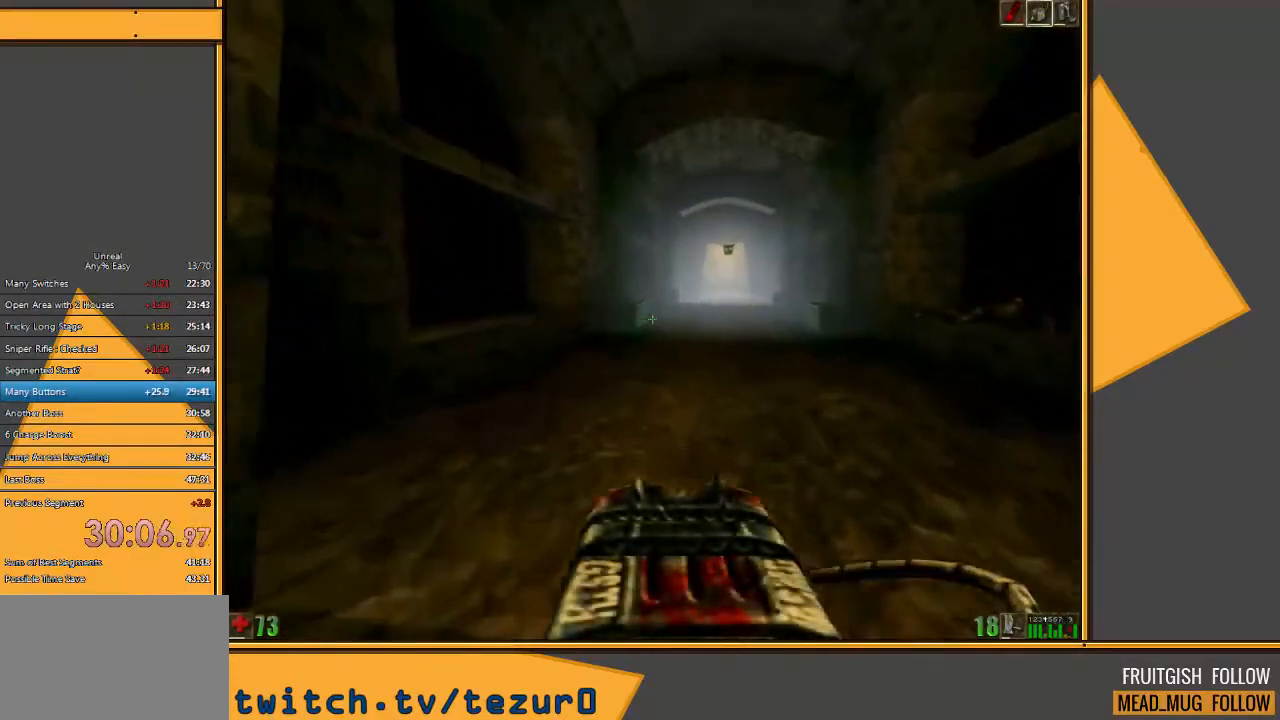
{"keys": ["w"], "mouse": [], "events": [[100, "d", "down"], [200, "d", "up"], [267, "d", "down"], [450, "d", "up"]]}
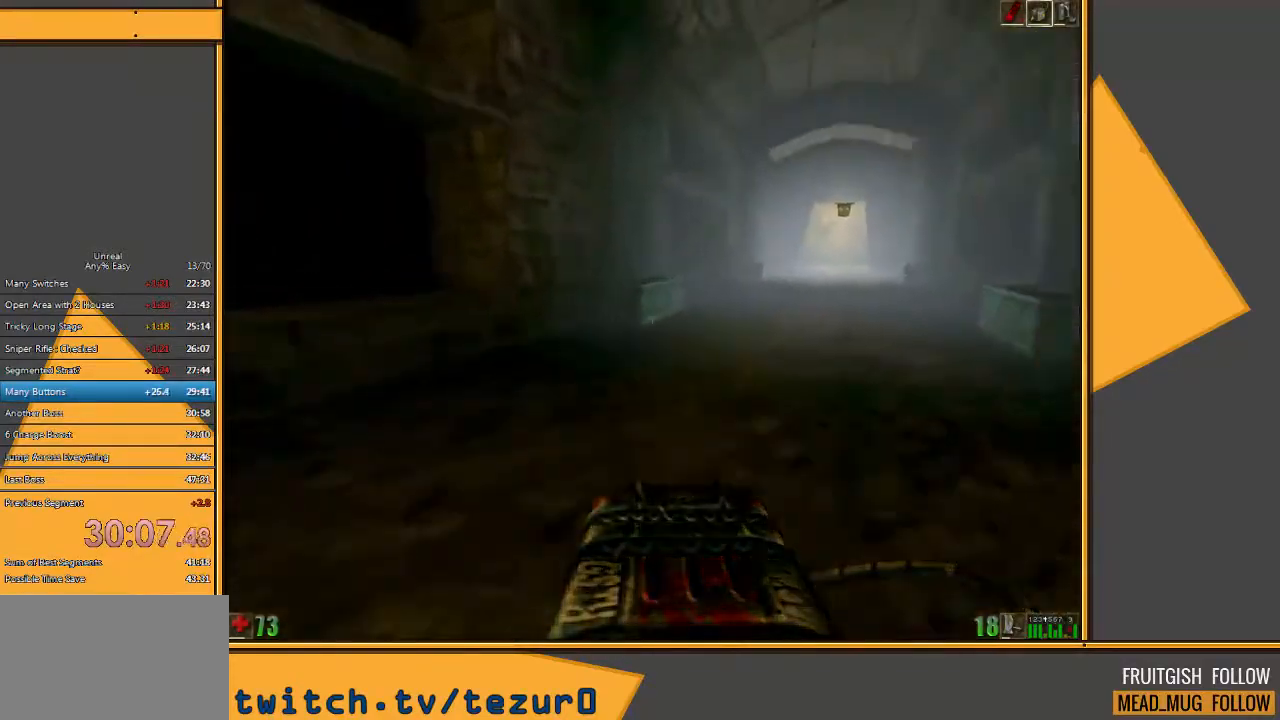
{"keys": ["w"], "mouse": [], "events": []}
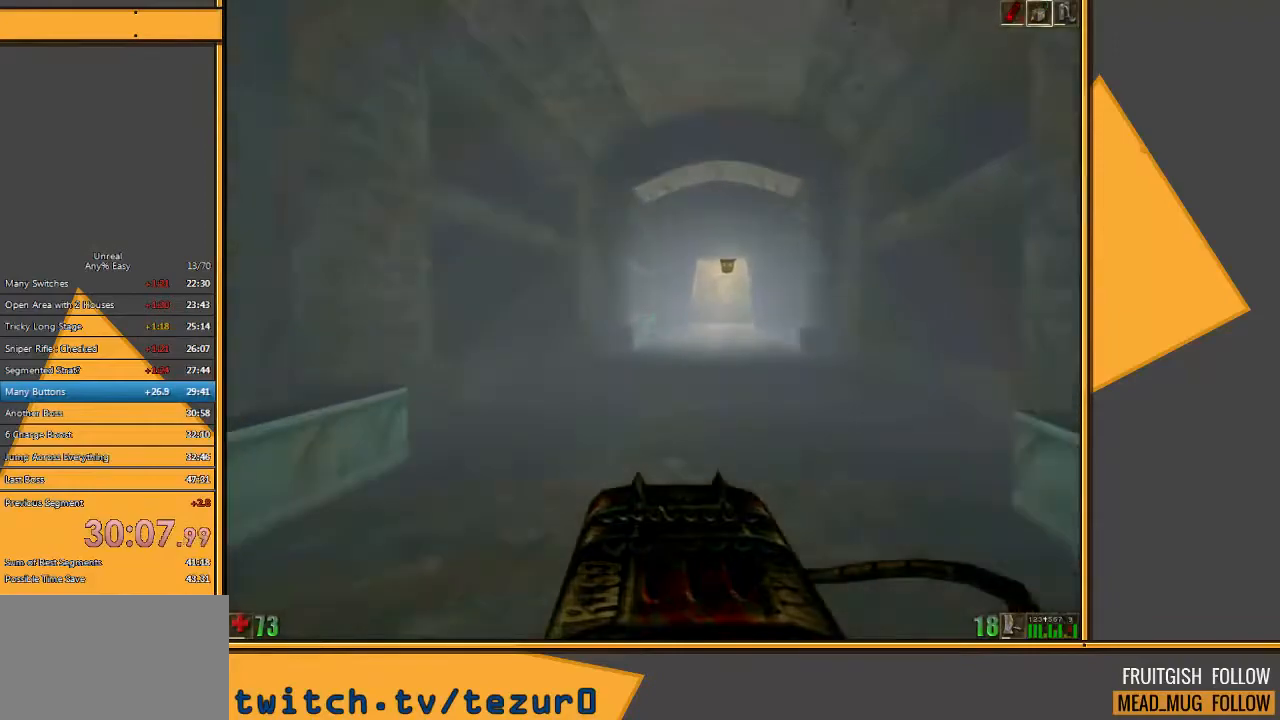
{"keys": ["w"], "mouse": [], "events": [[150, "d", "down"], [233, "d", "up"], [333, "d", "down"], [433, "d", "up"]]}
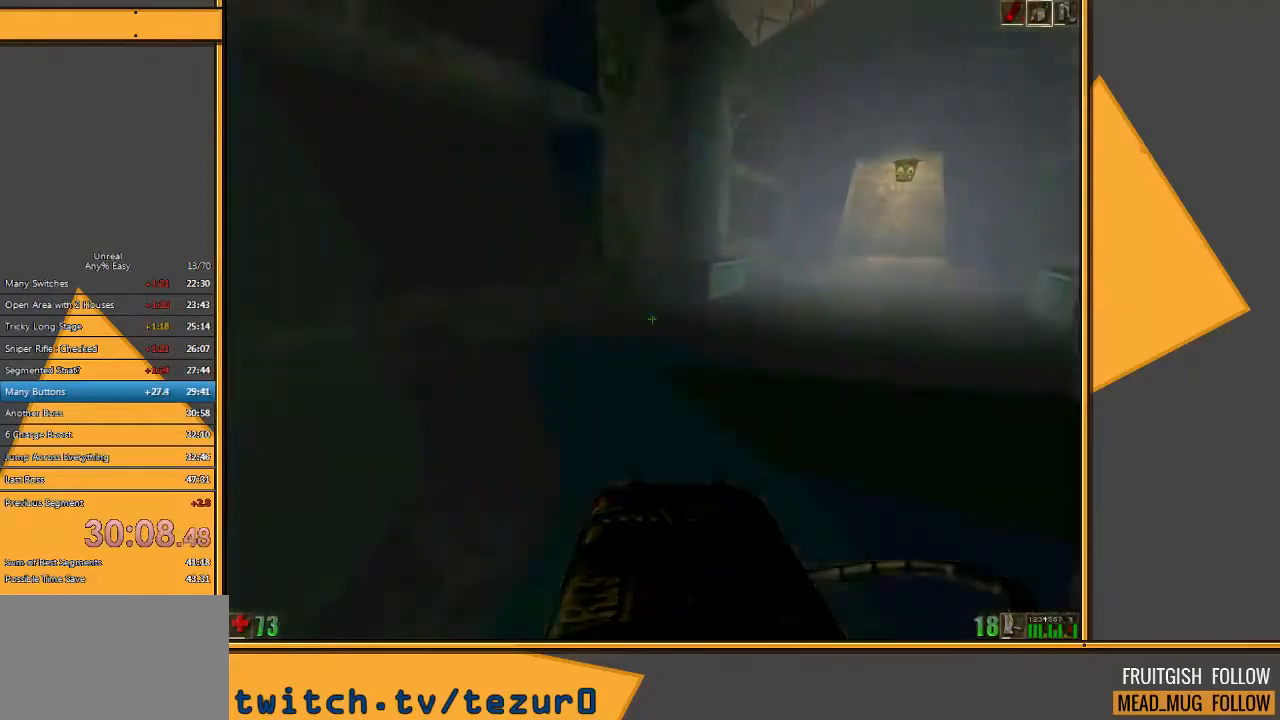
{"keys": ["w"], "mouse": [], "events": []}
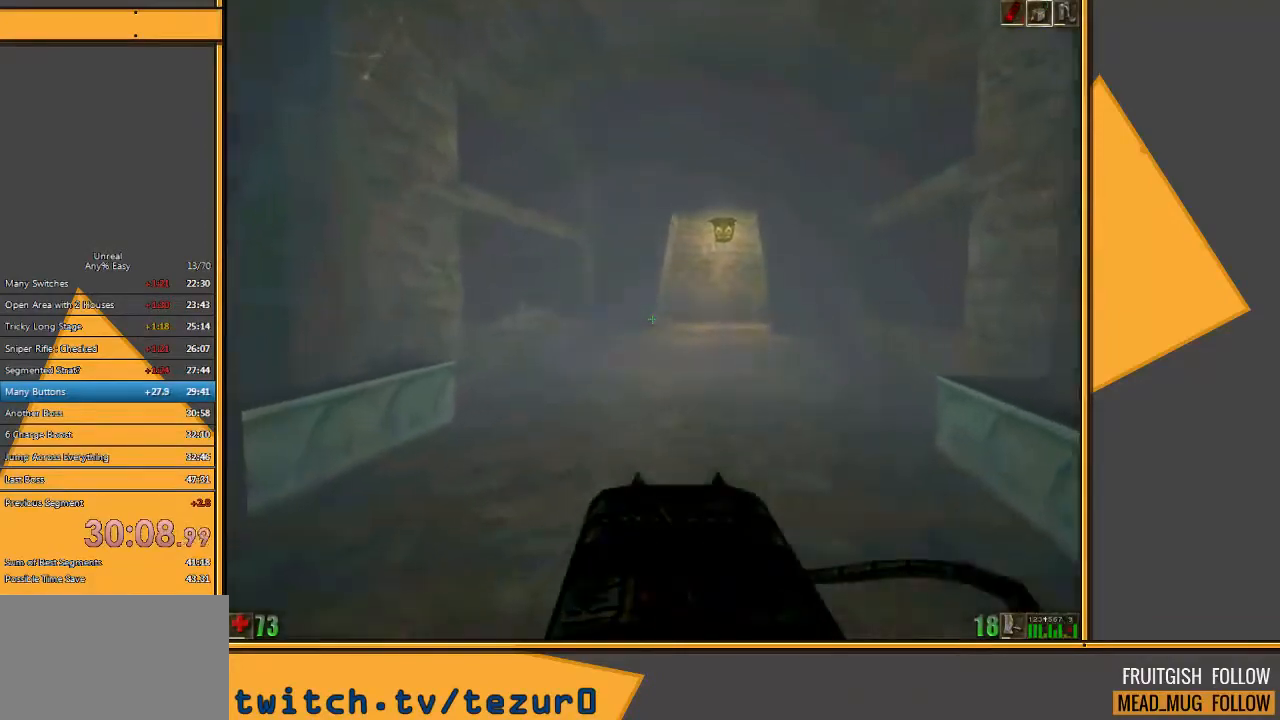
{"keys": ["w"], "mouse": [], "events": [[150, "d", "down"], [250, "d", "up"], [317, "d", "down"], [483, "d", "up"]]}
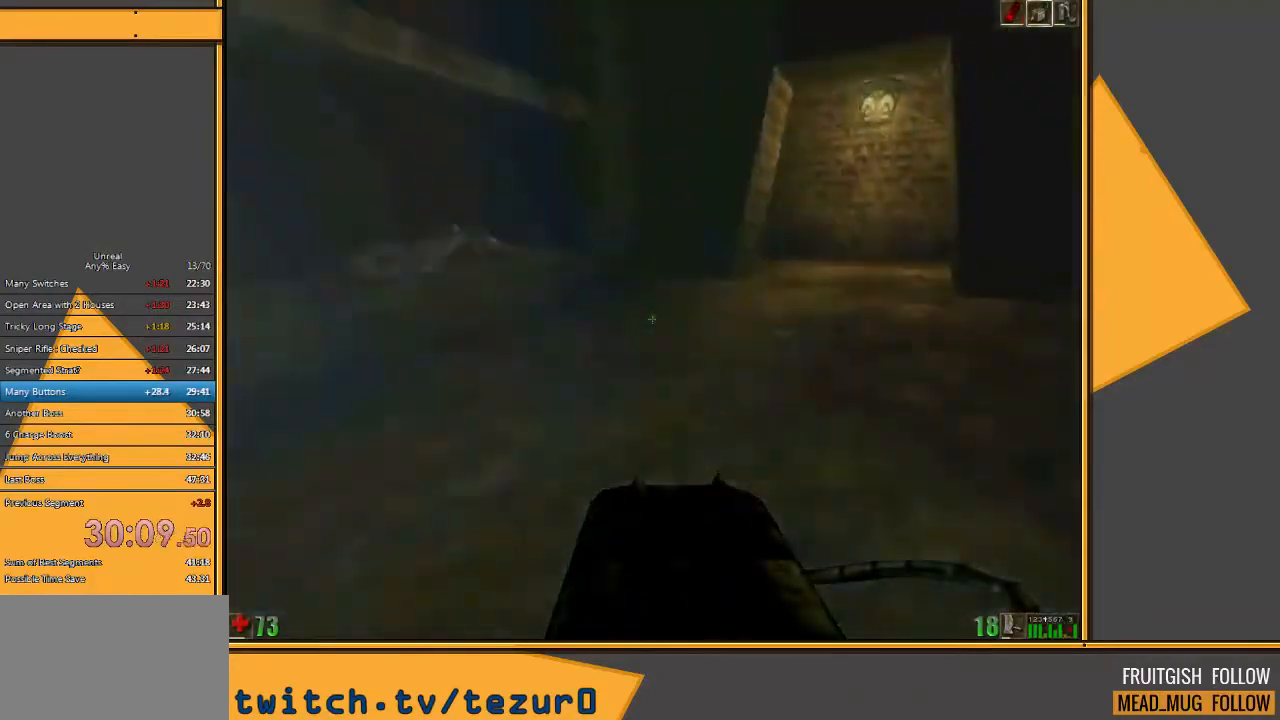
{"keys": ["w"], "mouse": [], "events": []}
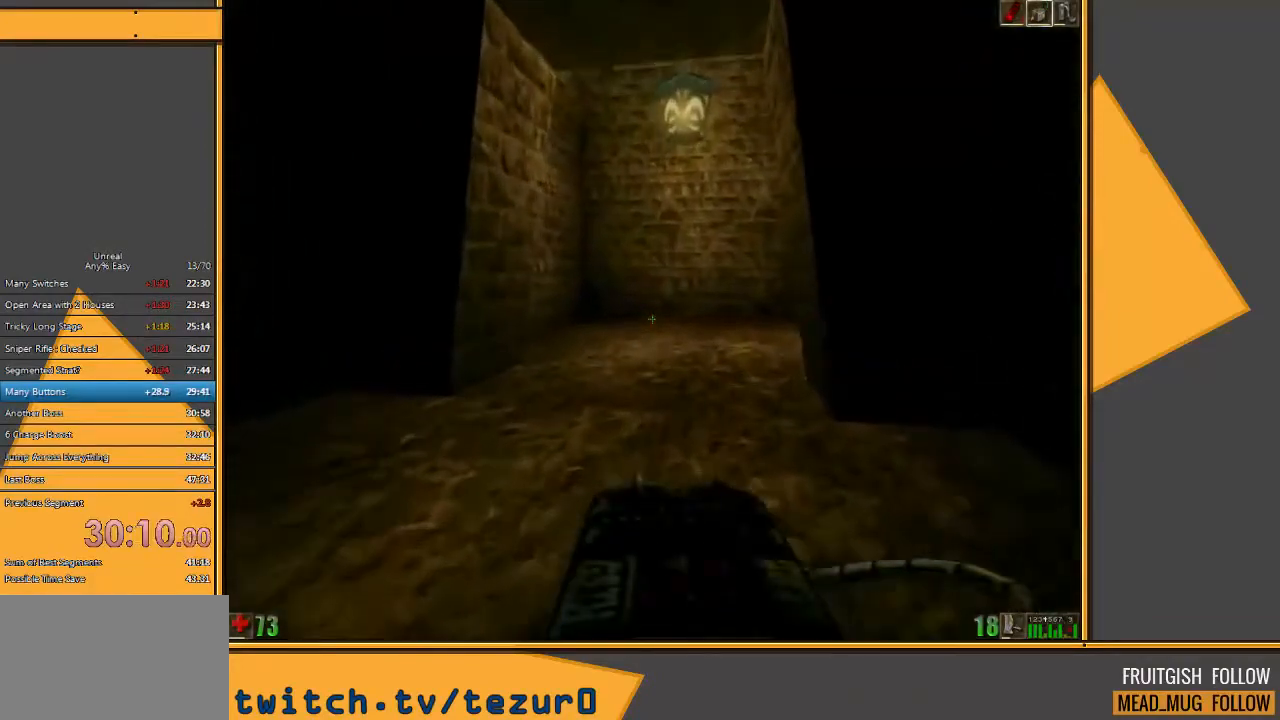
{"keys": ["a", "w"], "mouse": [], "events": [[67, "a", "down"]]}
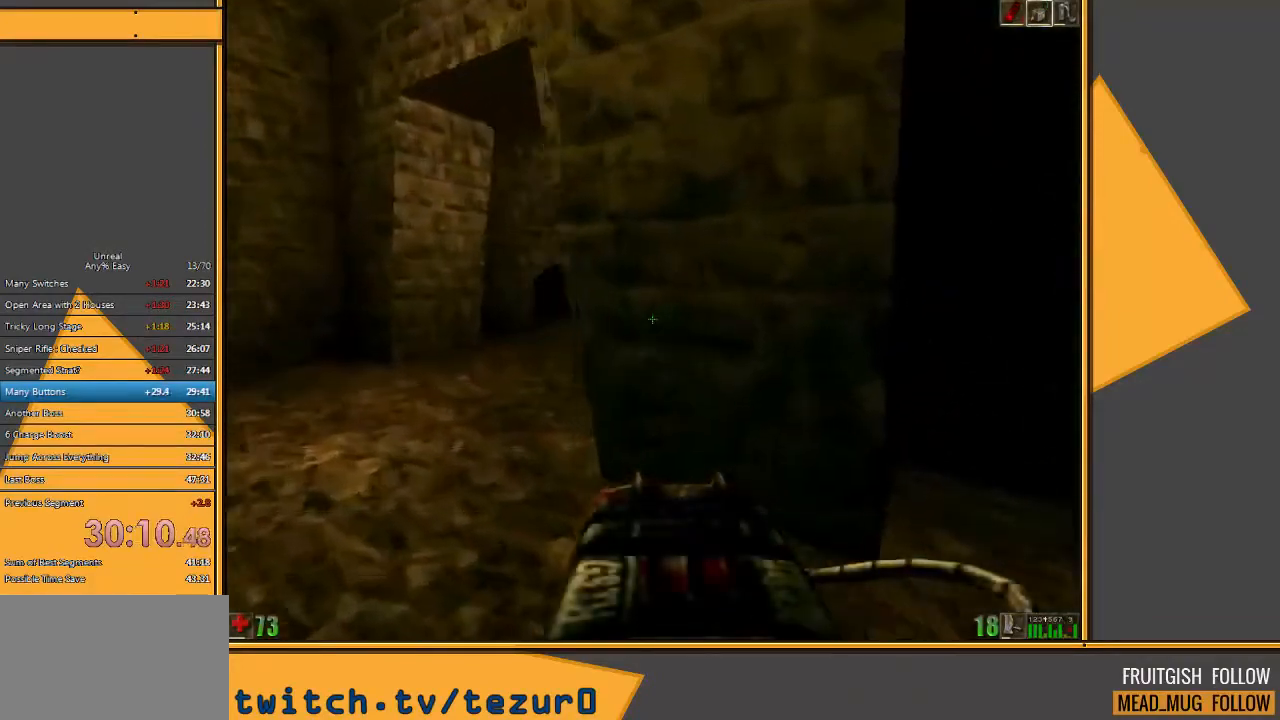
{"keys": ["w"], "mouse": [], "events": [[250, "a", "up"]]}
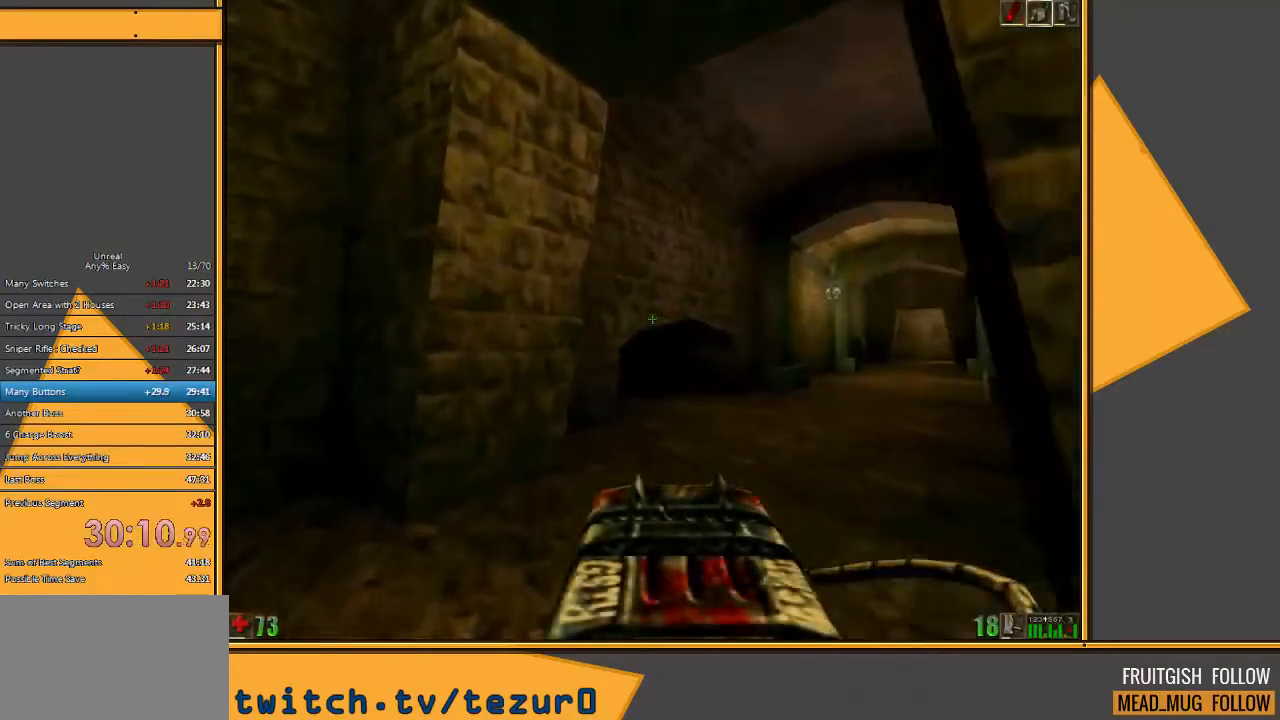
{"keys": ["w"], "mouse": [], "events": [[133, "d", "down"], [233, "d", "up"], [317, "d", "down"], [417, "d", "up"]]}
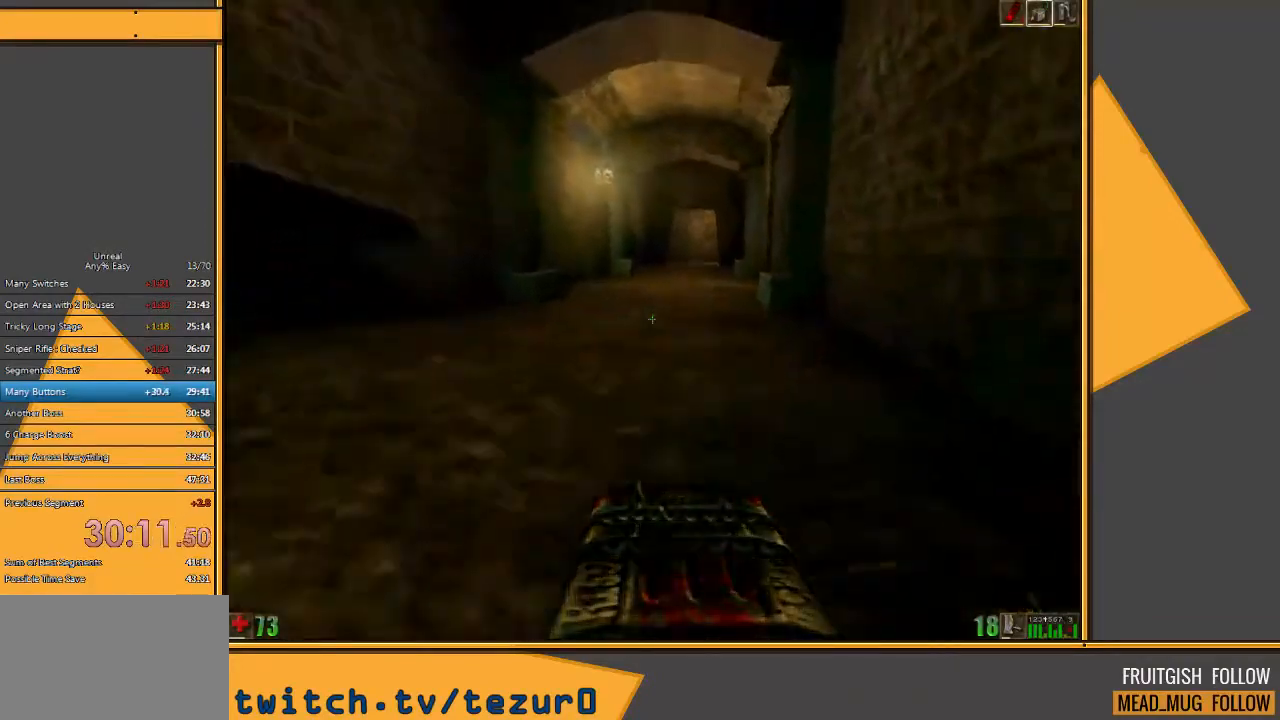
{"keys": ["a", "w"], "mouse": [], "events": [[483, "a", "down"]]}
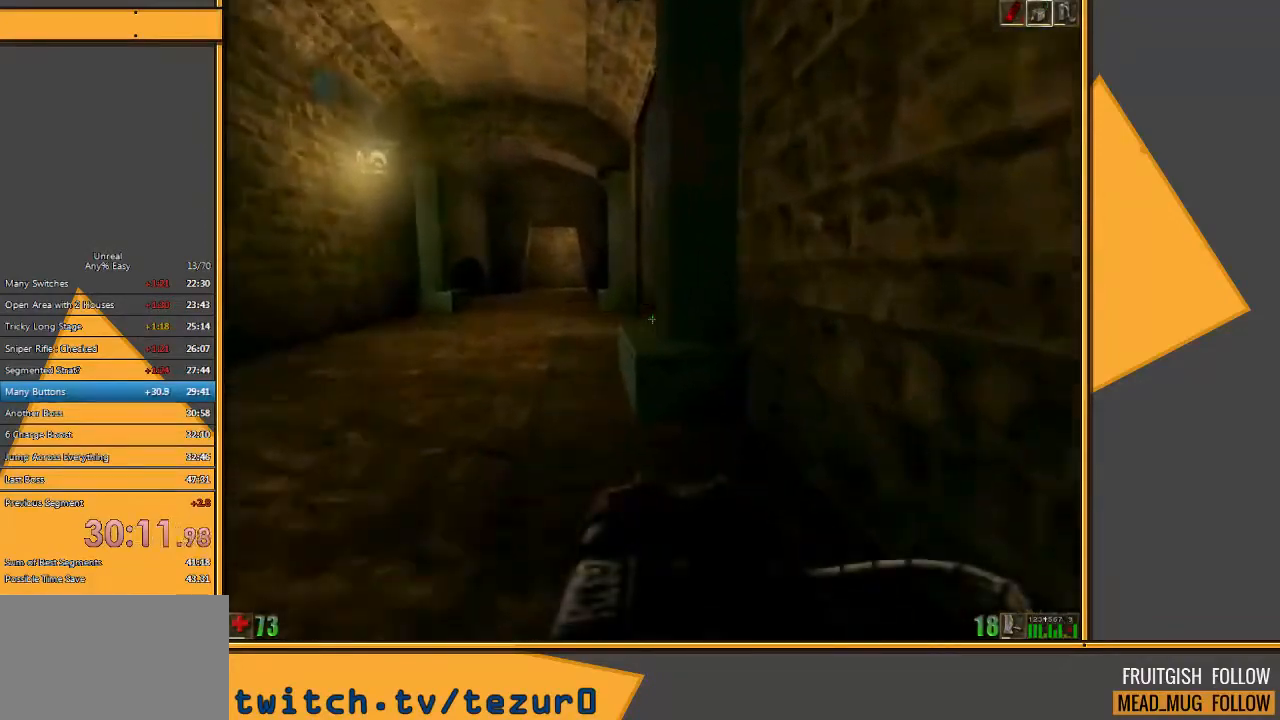
{"keys": ["w"], "mouse": [], "events": [[433, "a", "up"]]}
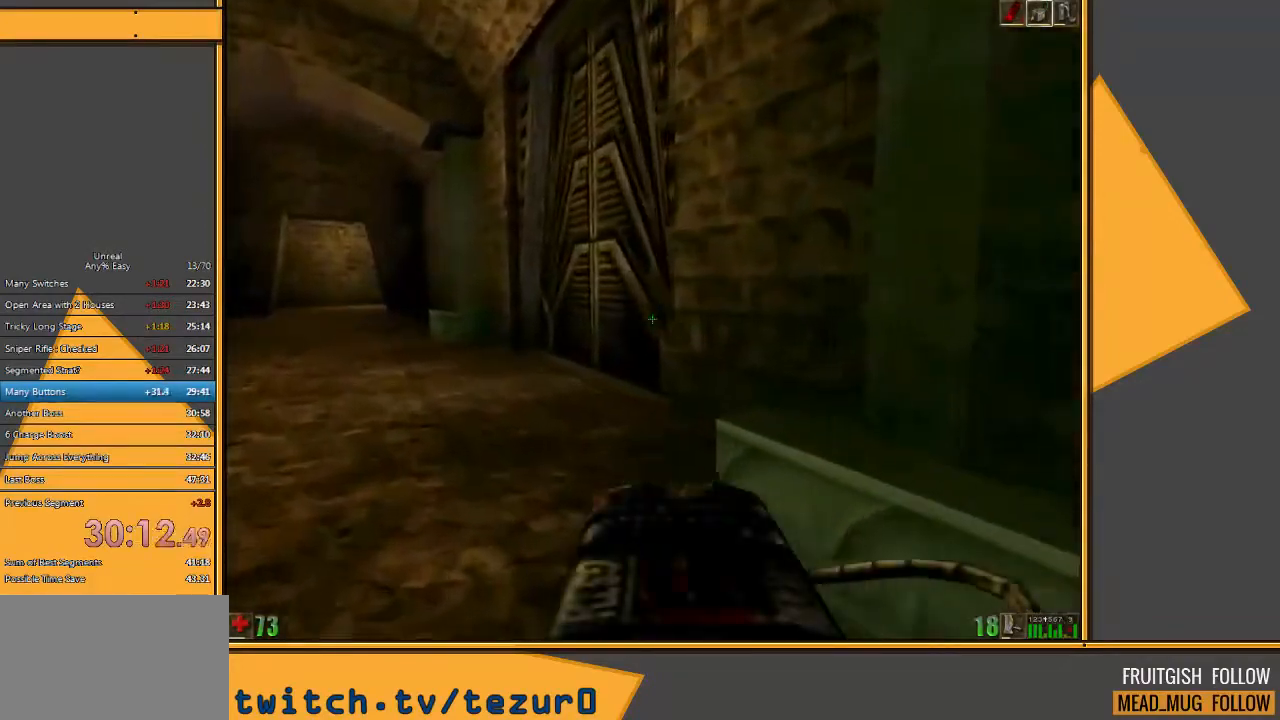
{"keys": ["w"], "mouse": [], "events": [[167, "a", "down"], [350, "a", "up"]]}
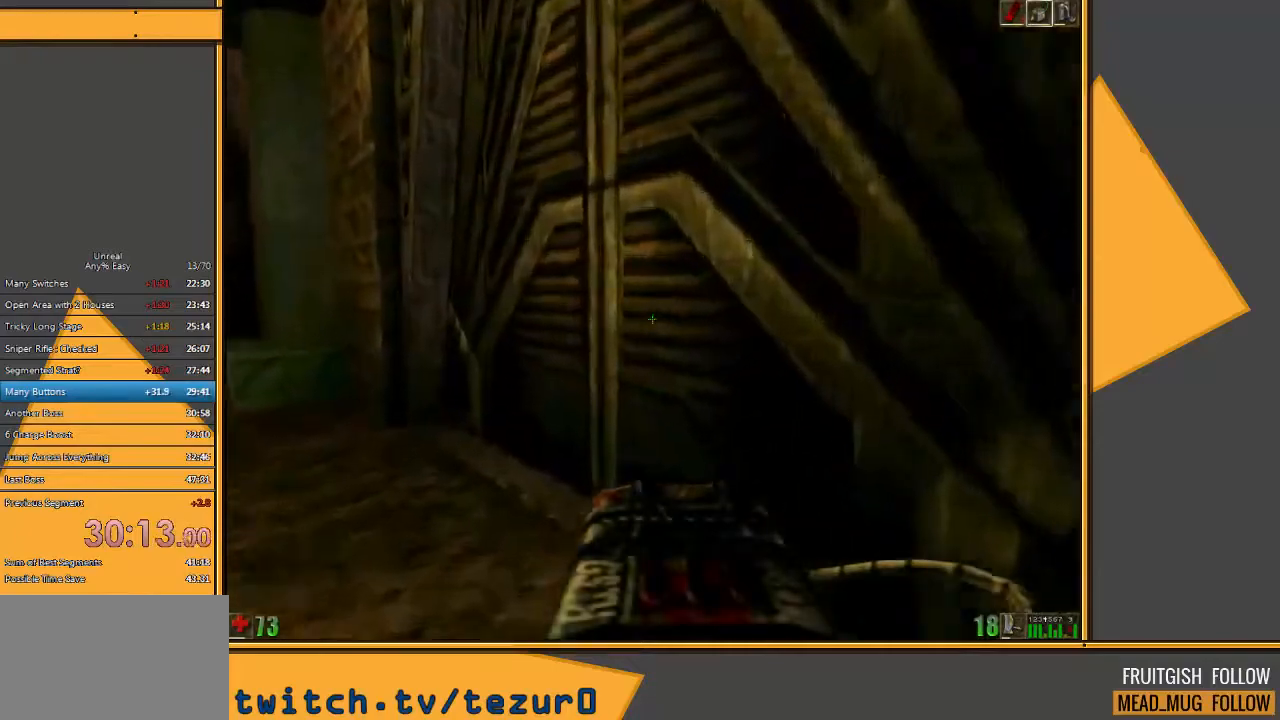
{"keys": ["w"], "mouse": [], "events": [[17, "a", "down"], [150, "a", "up"]]}
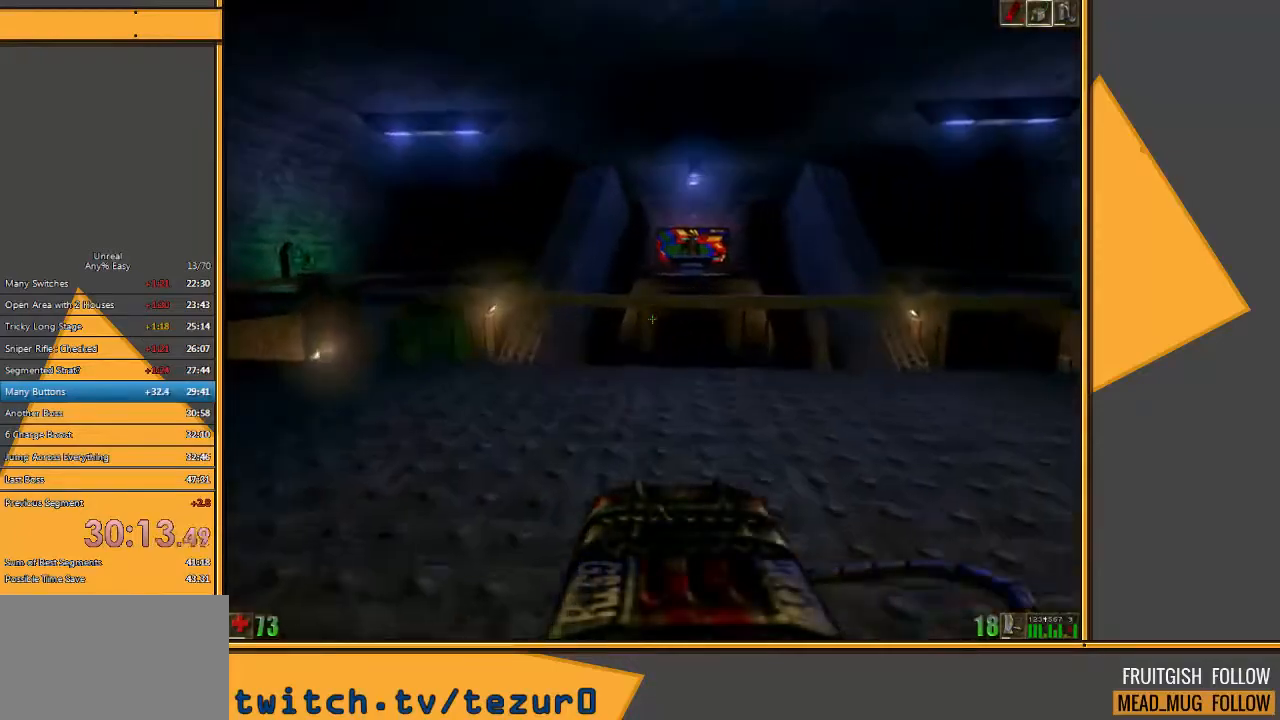
{"keys": ["w"], "mouse": [], "events": [[67, "a", "down"], [267, "a", "up"], [400, "a", "down"], [500, "a", "up"]]}
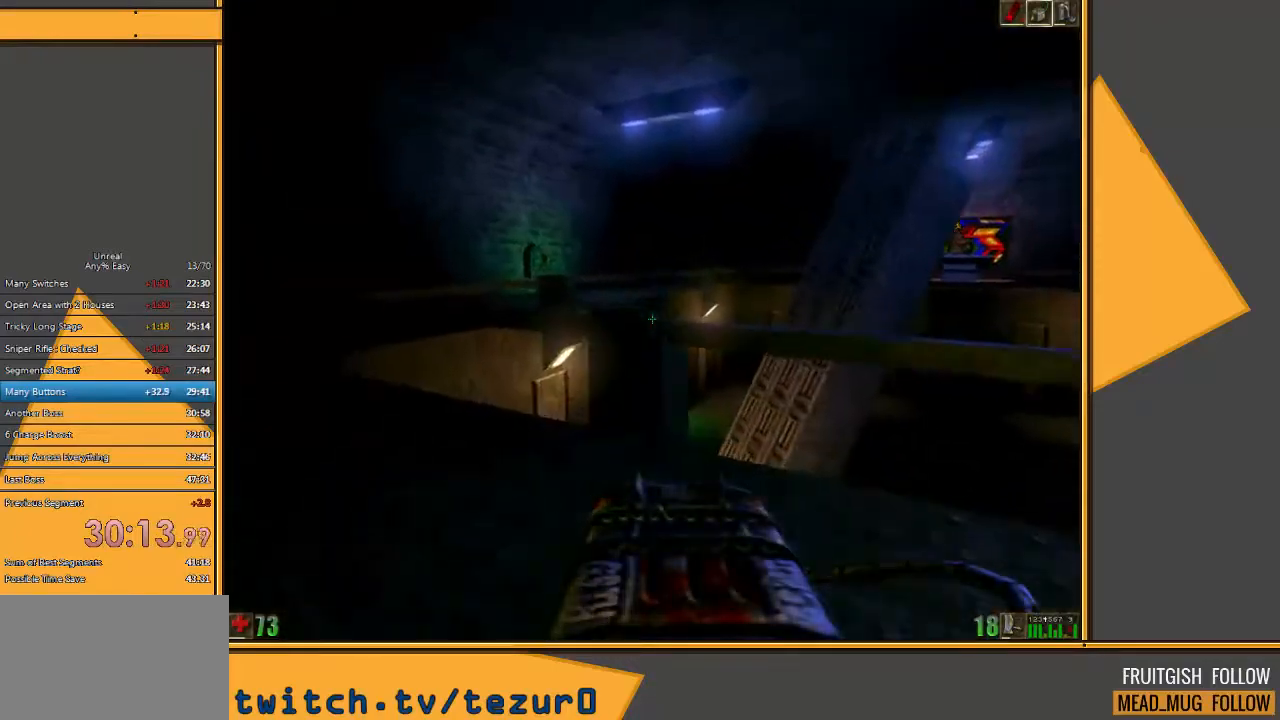
{"keys": ["a", "w"], "mouse": [], "events": [[33, "a", "down"]]}
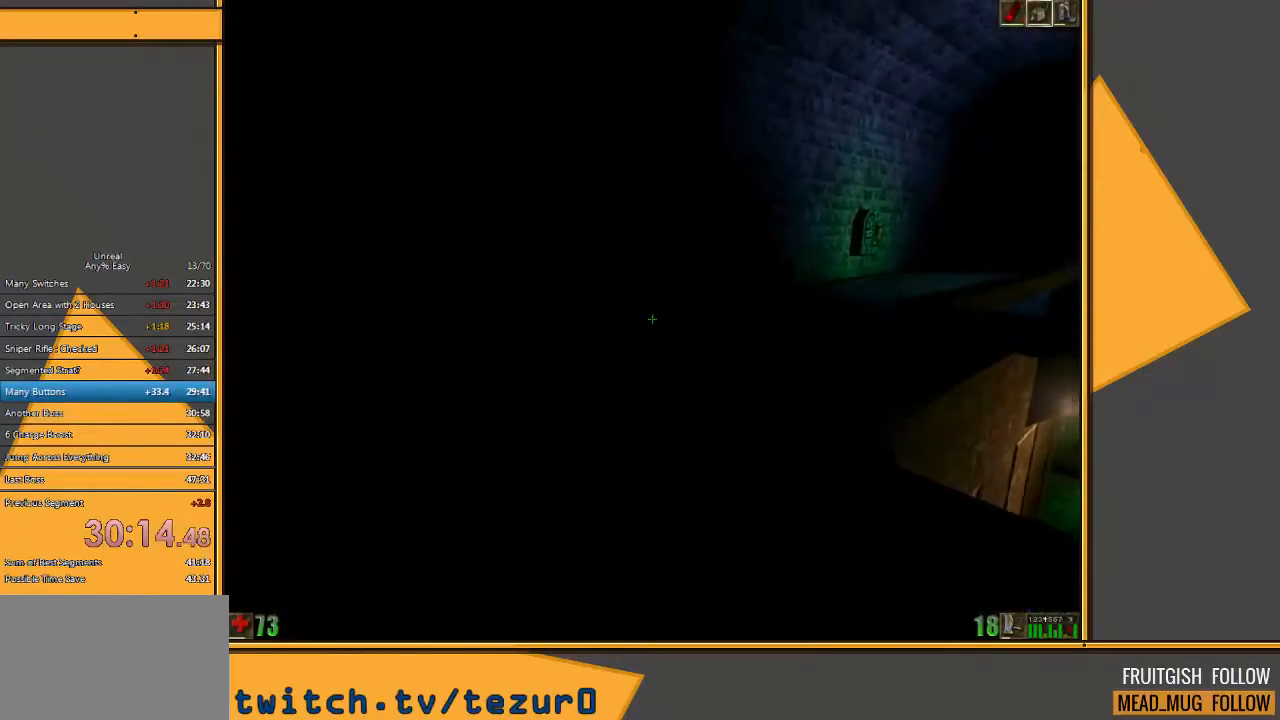
{"keys": ["w"], "mouse": [], "events": [[50, "a", "up"], [417, "d", "down"], [483, "d", "up"]]}
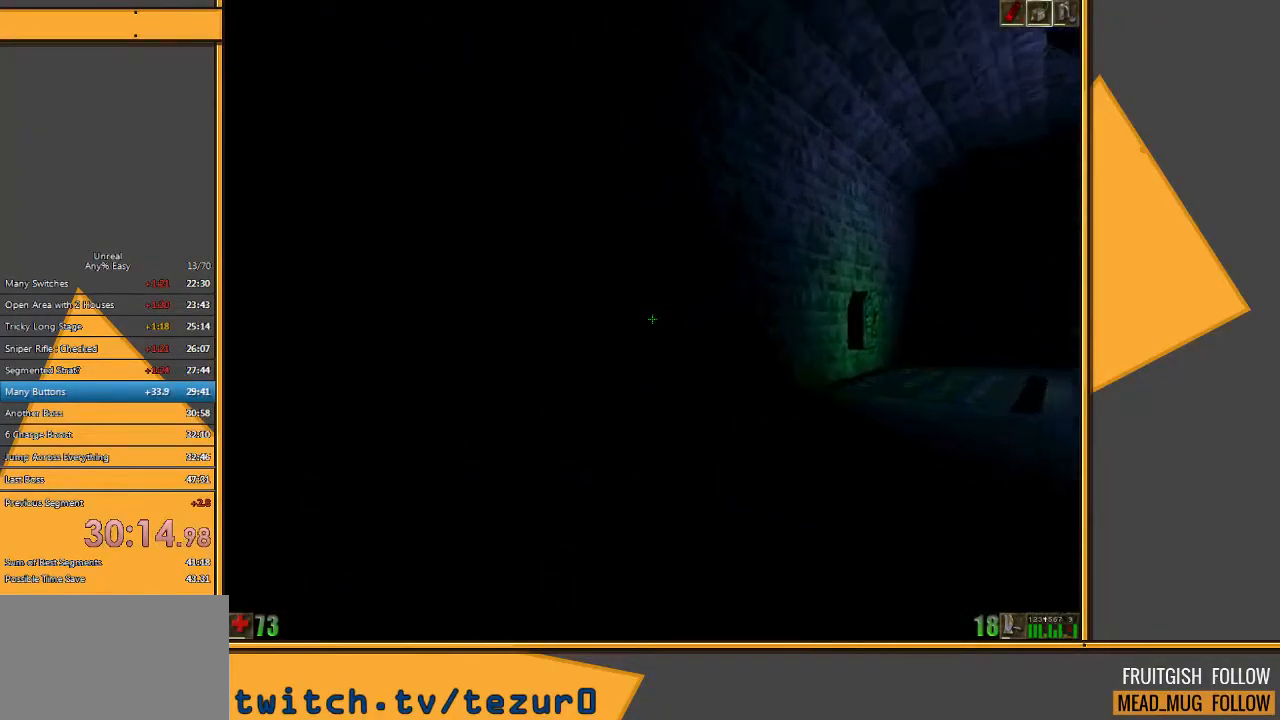
{"keys": ["w"], "mouse": [], "events": [[67, "d", "down"], [200, "d", "up"]]}